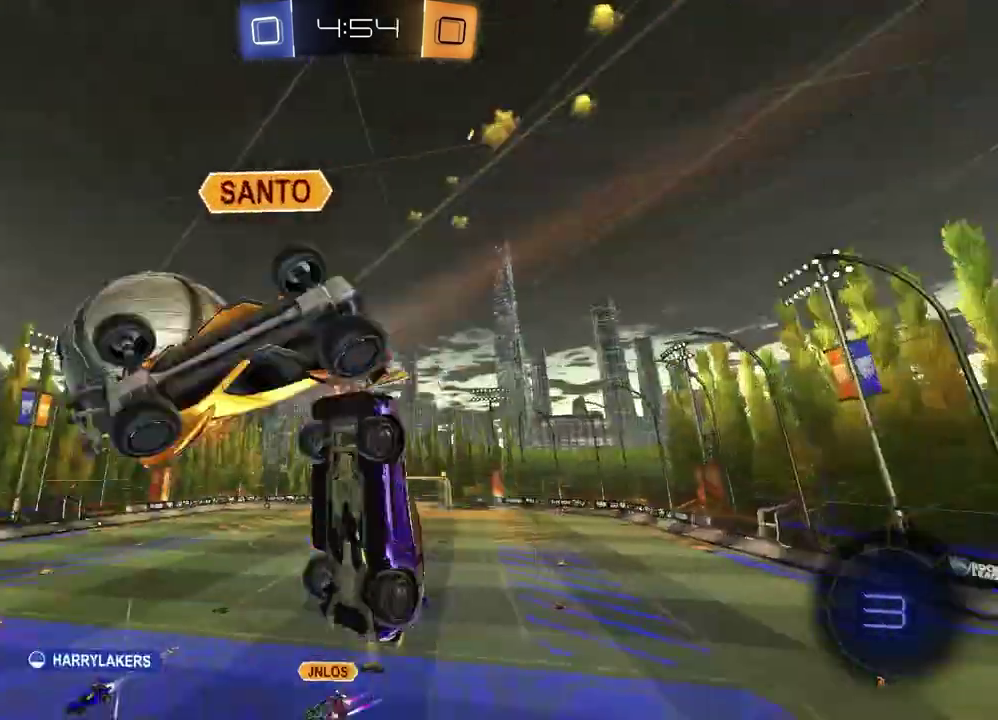
Gameplay with a controller (PlayStation layout); each line is a JSON object with the inputs held at the frame after it. "events" lists button and stick changes between this image and that frame as [ms after this image, input, new state], when the widget could be followed in between. Not read: L1 R1.
{"buttons": ["R2"], "left_stick": "left", "right_stick": "center", "events": [[33, "CROSS", "up"], [100, "R2", "up"], [100, "left_stick", "center"], [317, "left_stick", "left"], [350, "R2", "down"]]}
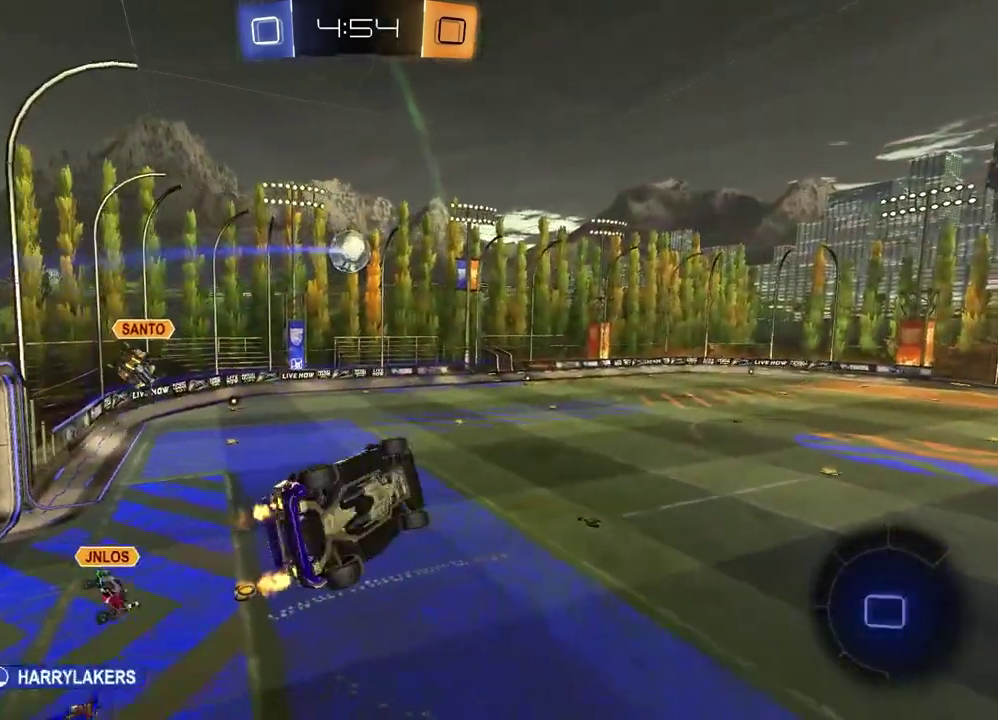
{"buttons": ["R2"], "left_stick": "center", "right_stick": "center", "events": [[33, "SQUARE", "down"], [83, "left_stick", "up-right"], [133, "left_stick", "down-left"], [200, "left_stick", "down"], [300, "left_stick", "down-right"], [367, "left_stick", "center"], [417, "SQUARE", "up"]]}
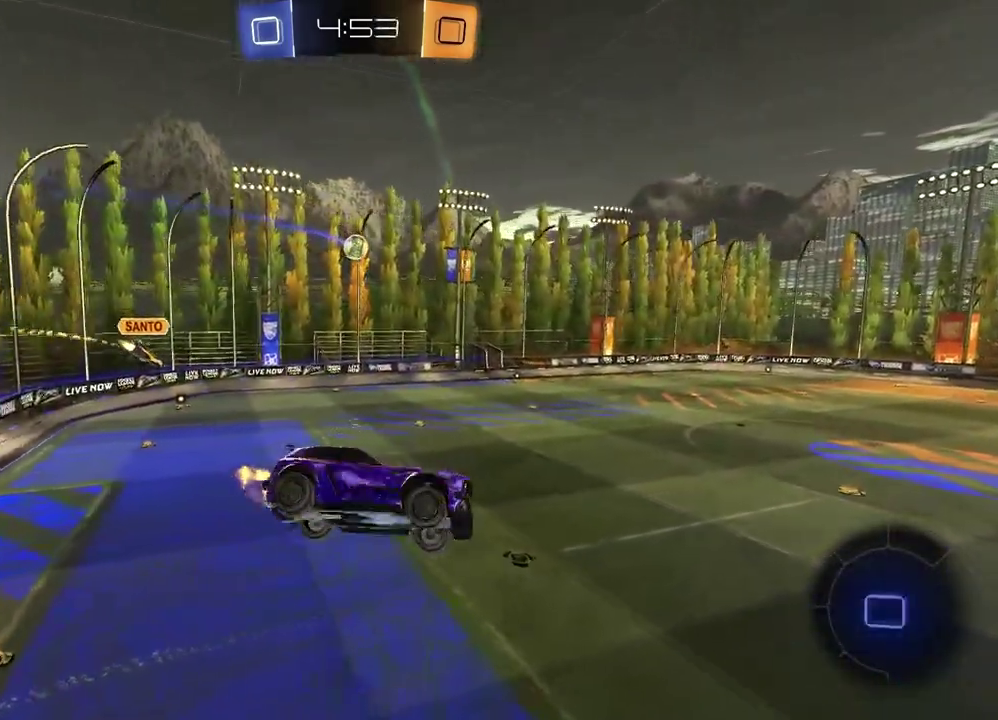
{"buttons": ["R2"], "left_stick": "center", "right_stick": "center", "events": [[267, "left_stick", "down"], [400, "left_stick", "center"]]}
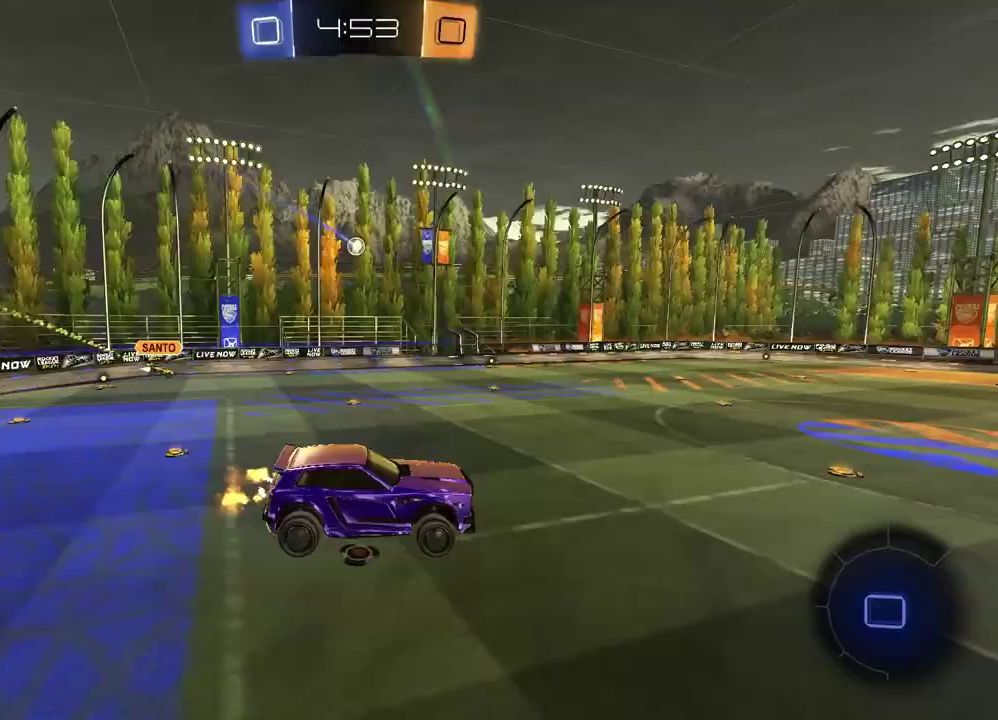
{"buttons": ["TRIANGLE", "R2"], "left_stick": "center", "right_stick": "center", "events": [[217, "TRIANGLE", "down"], [267, "left_stick", "left"], [317, "TRIANGLE", "up"], [367, "left_stick", "center"], [450, "TRIANGLE", "down"]]}
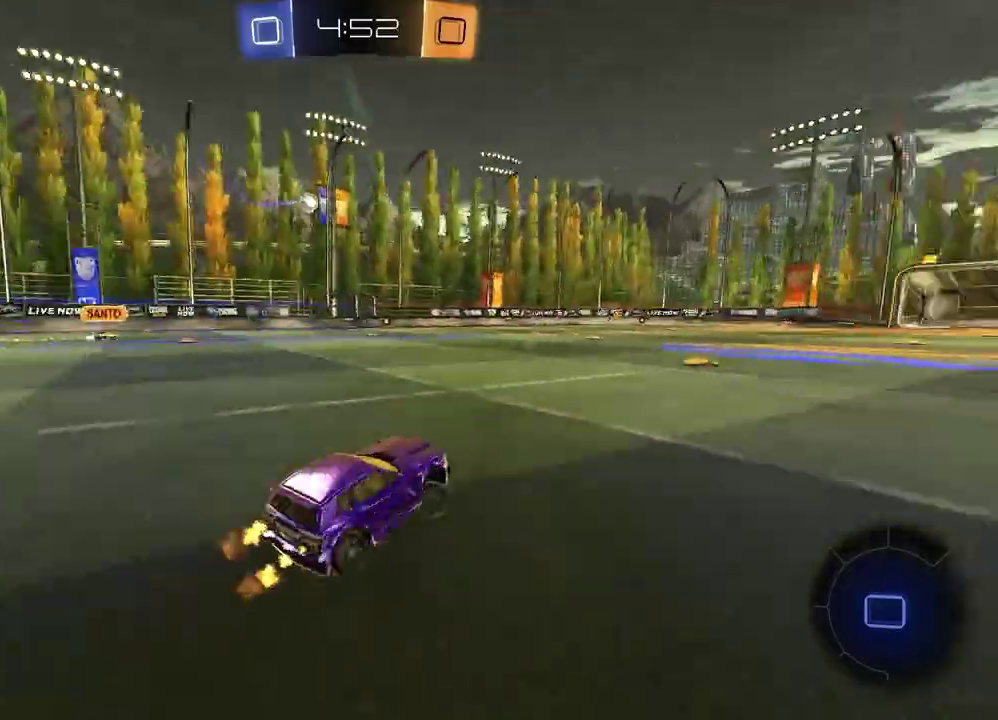
{"buttons": ["R2"], "left_stick": "center", "right_stick": "center", "events": [[33, "TRIANGLE", "up"], [183, "CROSS", "down"], [200, "left_stick", "up"], [233, "CROSS", "up"], [333, "left_stick", "center"]]}
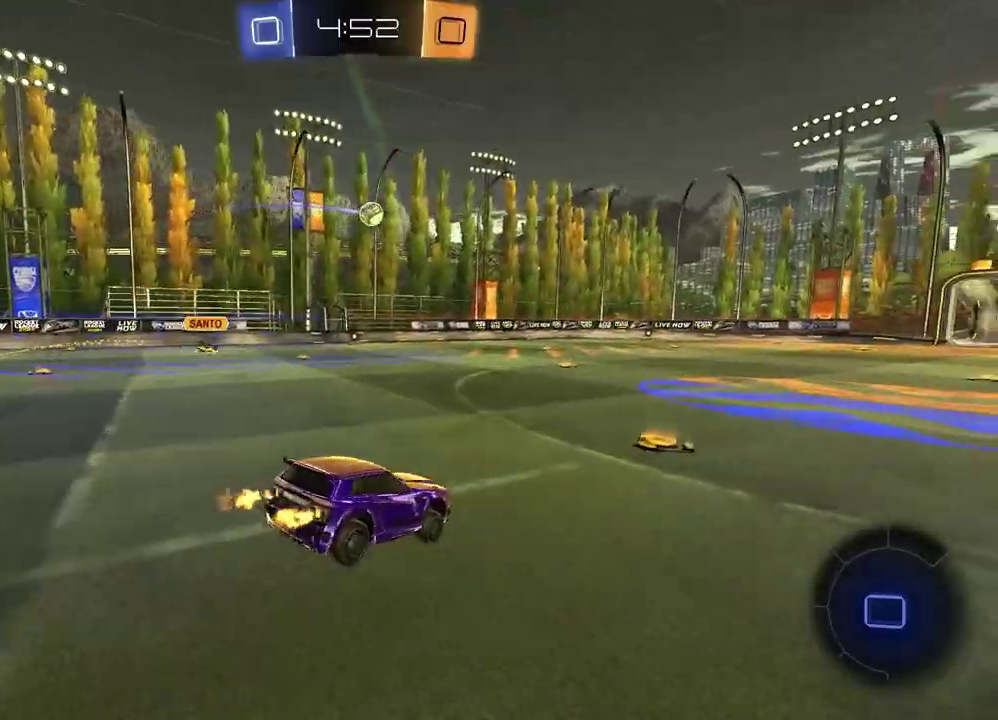
{"buttons": ["R2"], "left_stick": "down", "right_stick": "center", "events": [[250, "left_stick", "down-right"], [433, "left_stick", "down"]]}
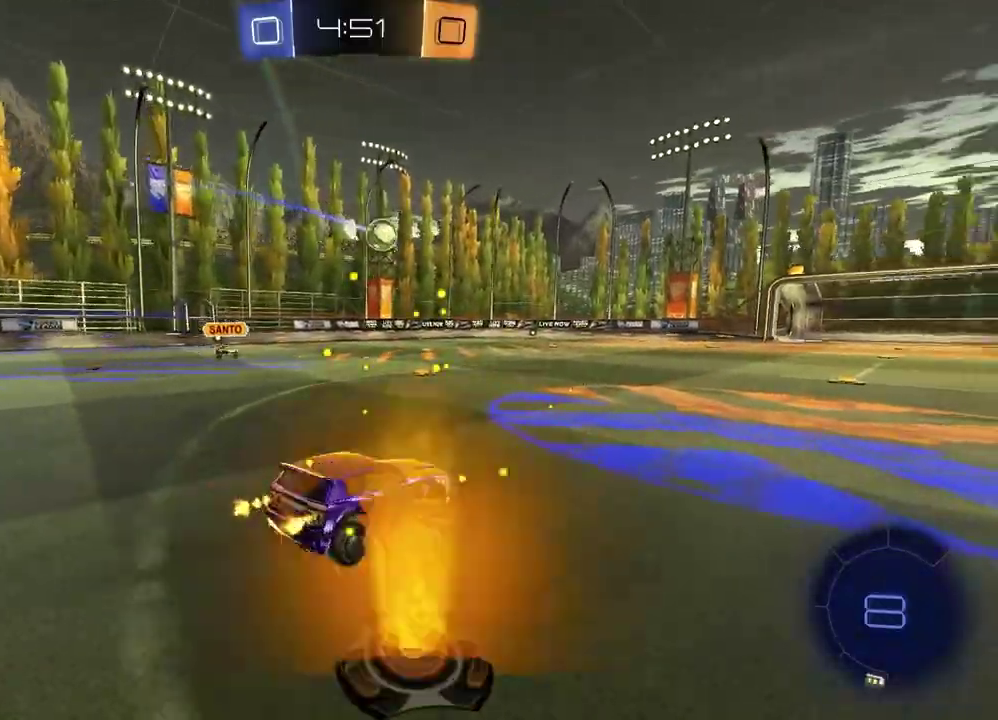
{"buttons": ["R2"], "left_stick": "center", "right_stick": "center", "events": [[83, "left_stick", "center"], [200, "left_stick", "up"], [233, "CROSS", "down"], [283, "left_stick", "up-right"], [367, "CROSS", "up"], [367, "left_stick", "down-left"], [450, "left_stick", "center"]]}
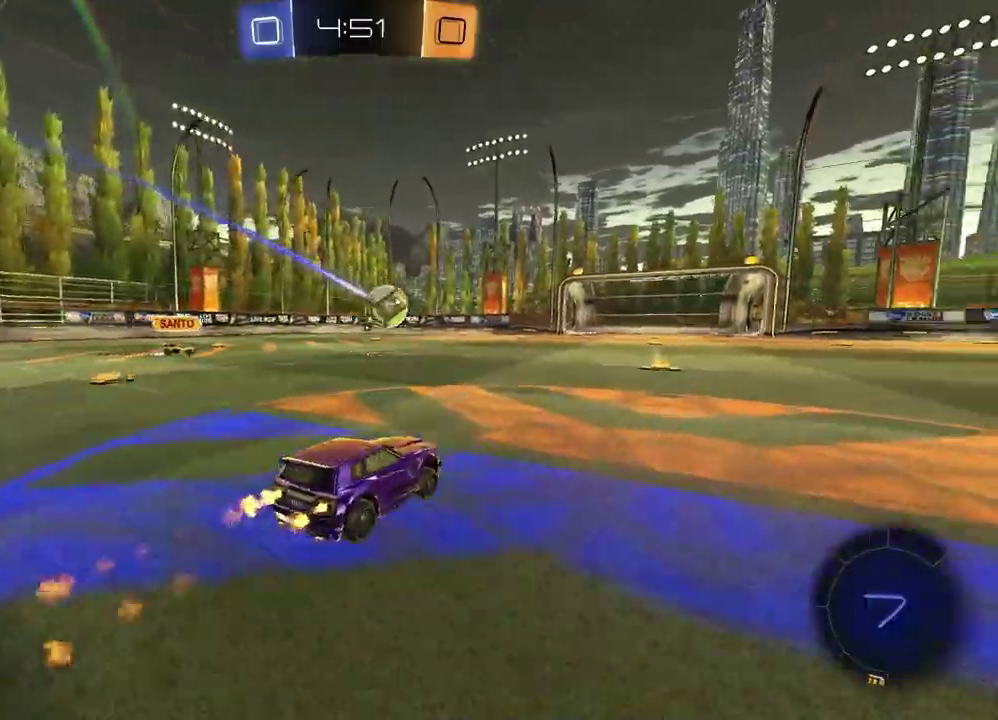
{"buttons": ["R2"], "left_stick": "right", "right_stick": "center", "events": [[167, "left_stick", "down-left"], [283, "left_stick", "center"], [433, "left_stick", "right"]]}
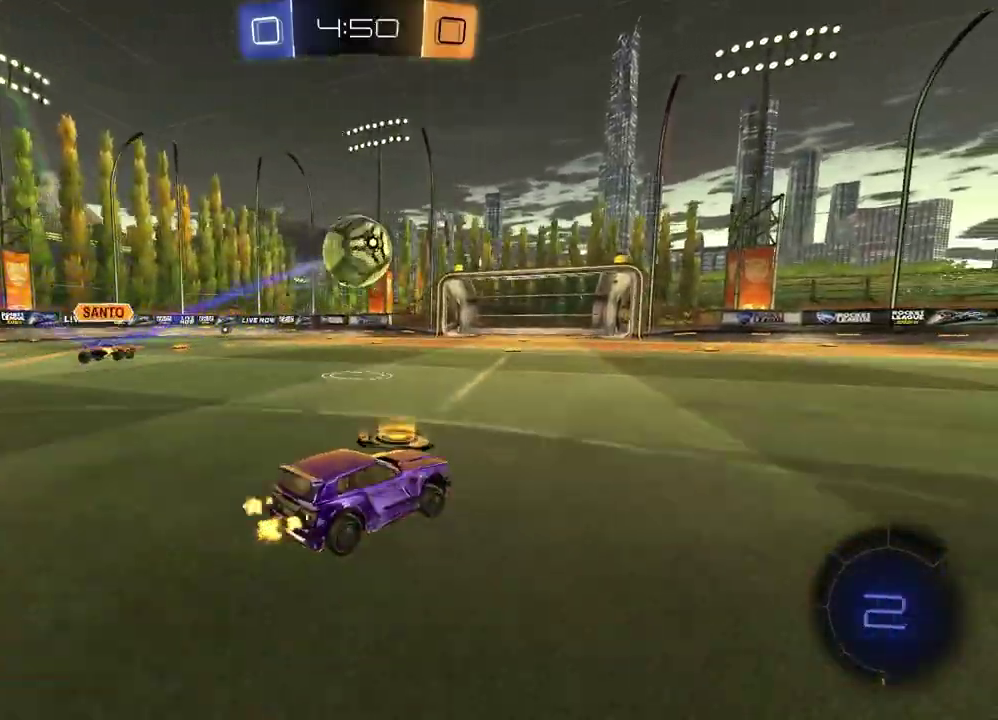
{"buttons": ["R2"], "left_stick": "center", "right_stick": "center", "events": [[50, "R2", "up"], [133, "L2", "down"], [167, "CROSS", "down"], [183, "R2", "down"], [200, "left_stick", "down-right"], [233, "L2", "up"], [283, "left_stick", "down"], [367, "CROSS", "up"], [400, "left_stick", "center"]]}
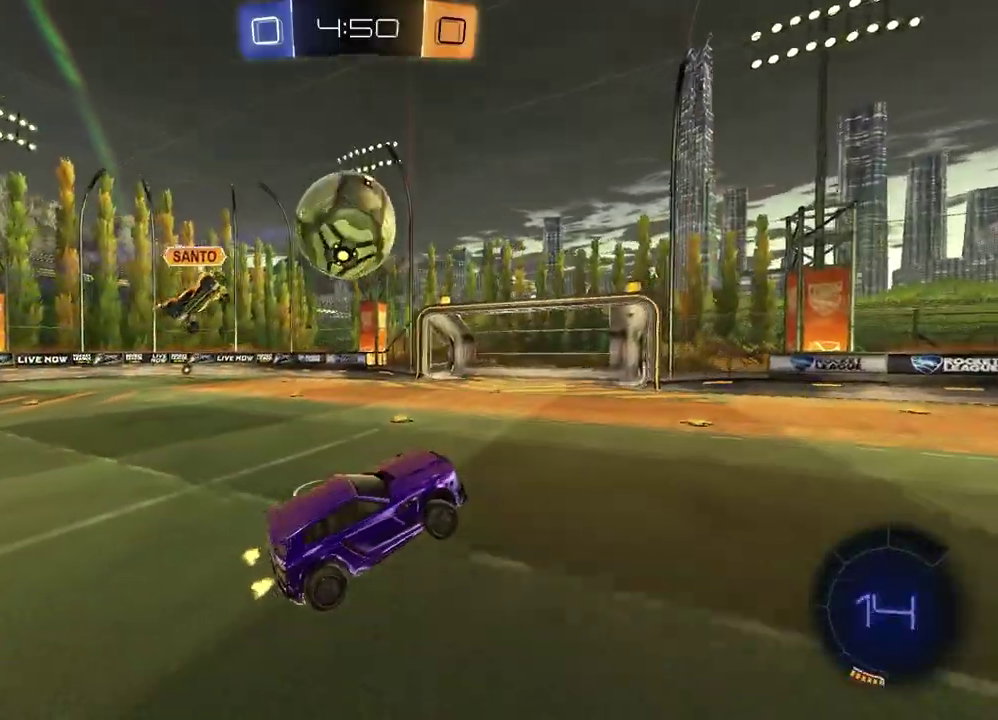
{"buttons": ["CROSS", "R2"], "left_stick": "up-right", "right_stick": "center", "events": [[33, "left_stick", "up-right"], [183, "TRIANGLE", "down"], [233, "left_stick", "up"], [267, "TRIANGLE", "up"], [333, "left_stick", "center"], [400, "left_stick", "up-right"], [417, "CROSS", "down"]]}
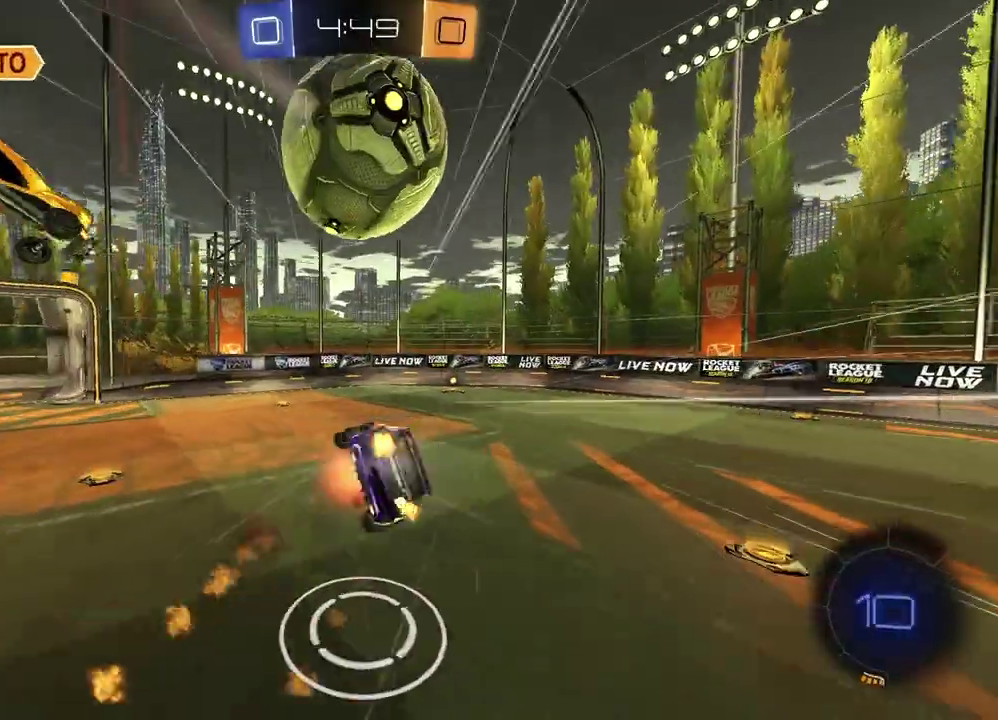
{"buttons": ["R2"], "left_stick": "down-left", "right_stick": "center", "events": [[67, "left_stick", "down-right"], [100, "CROSS", "up"], [167, "left_stick", "down-left"], [217, "R2", "up"], [350, "R2", "down"]]}
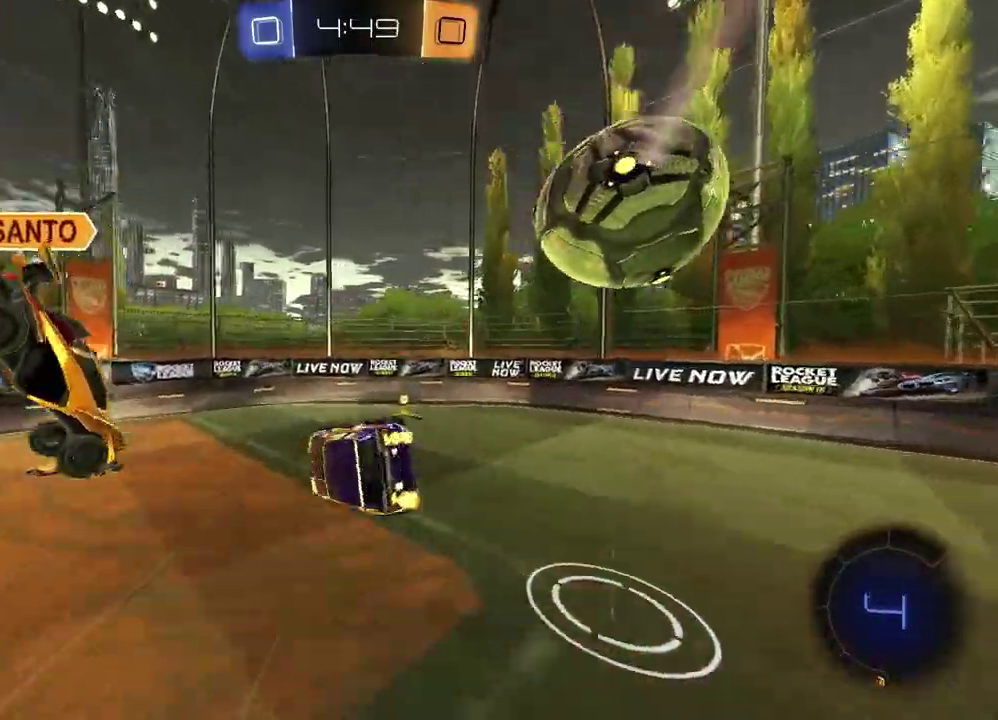
{"buttons": ["TRIANGLE", "R2"], "left_stick": "down", "right_stick": "center", "events": [[67, "left_stick", "center"], [333, "left_stick", "down"], [433, "TRIANGLE", "down"]]}
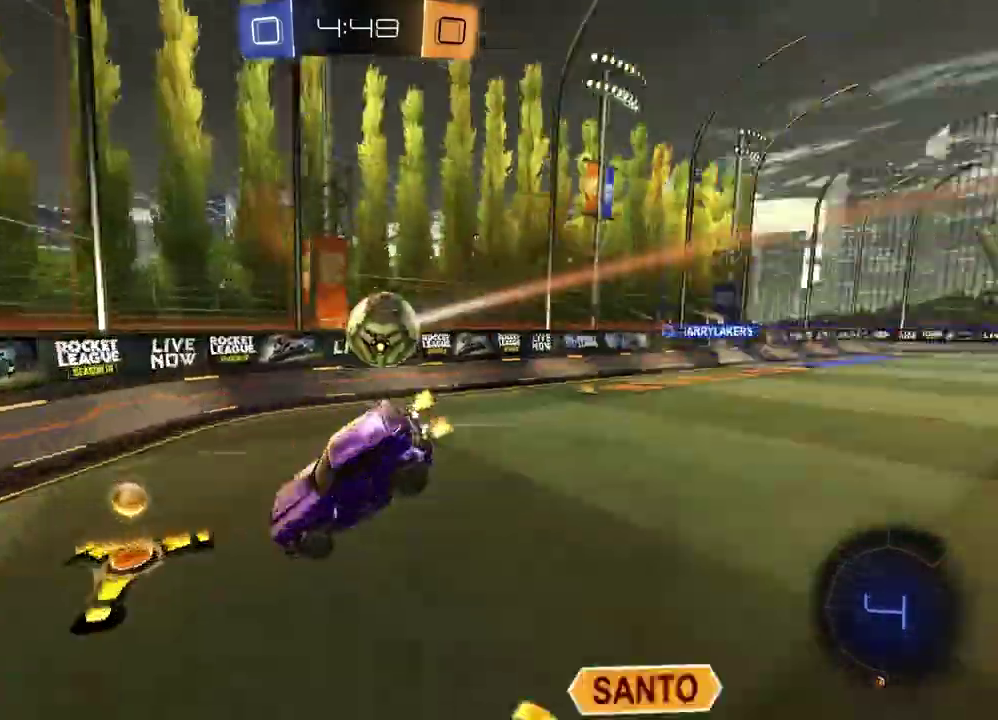
{"buttons": ["R2"], "left_stick": "center", "right_stick": "center", "events": [[33, "TRIANGLE", "up"], [183, "left_stick", "left"], [467, "left_stick", "center"]]}
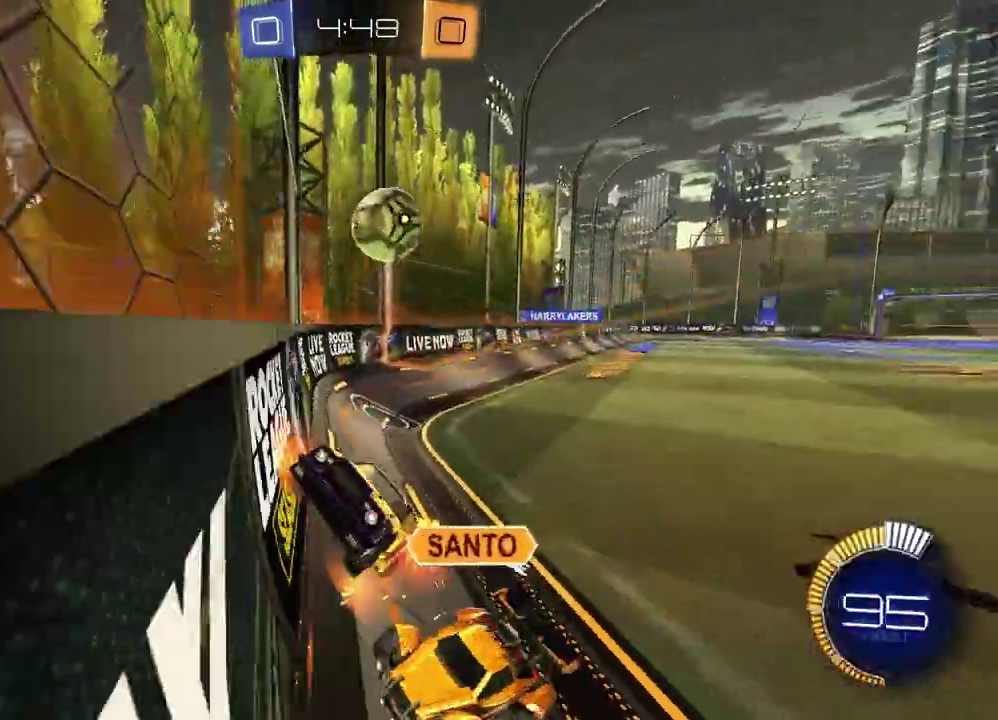
{"buttons": ["L2"], "left_stick": "down-right", "right_stick": "center", "events": [[83, "left_stick", "left"], [217, "left_stick", "center"], [283, "L2", "down"], [283, "left_stick", "up-left"], [300, "R2", "up"], [500, "left_stick", "down-right"]]}
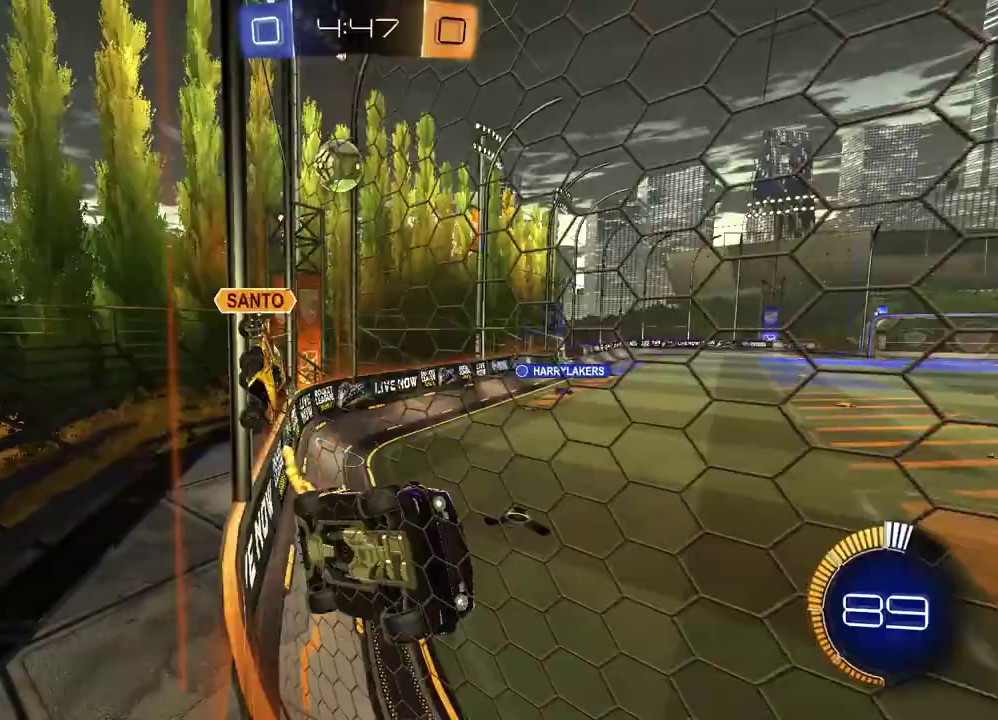
{"buttons": ["R2"], "left_stick": "right", "right_stick": "center", "events": [[50, "L2", "up"], [50, "R2", "down"], [133, "left_stick", "right"]]}
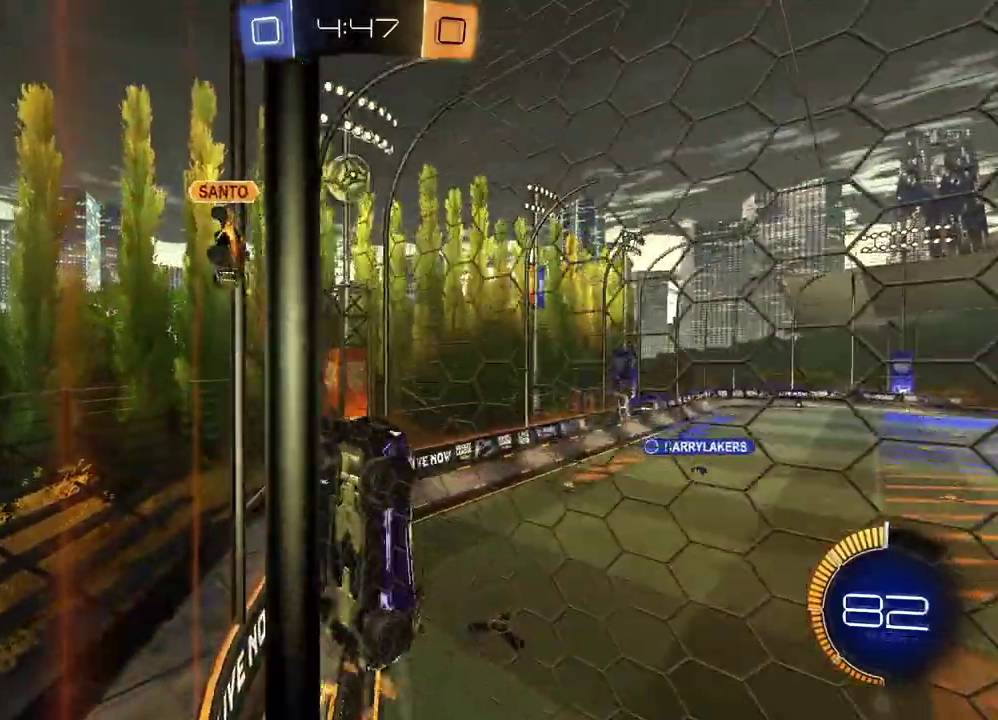
{"buttons": ["R2"], "left_stick": "center", "right_stick": "center", "events": [[267, "left_stick", "center"]]}
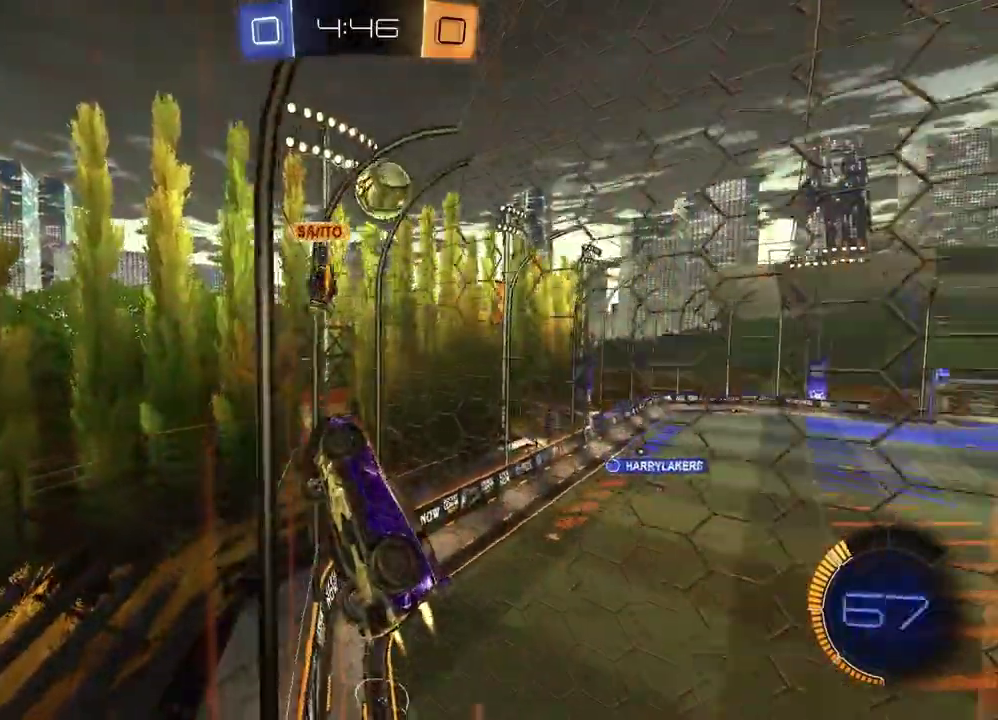
{"buttons": ["R2"], "left_stick": "center", "right_stick": "center", "events": [[167, "left_stick", "up-right"], [500, "left_stick", "center"]]}
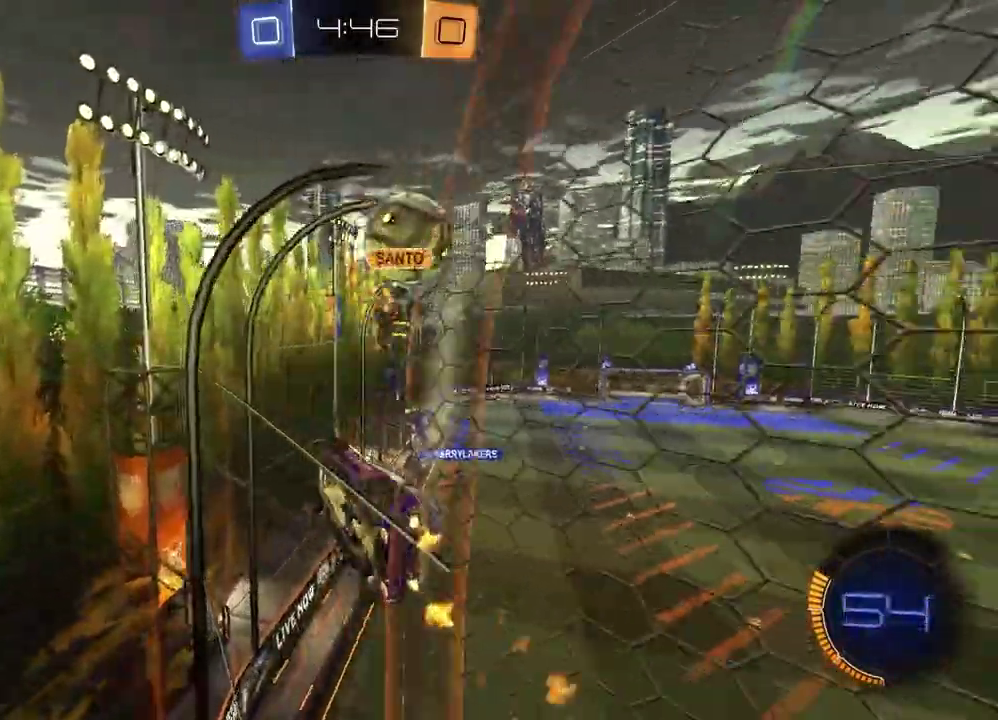
{"buttons": ["R2"], "left_stick": "up-left", "right_stick": "center", "events": [[333, "left_stick", "up-right"], [417, "CROSS", "down"], [483, "CROSS", "up"], [483, "left_stick", "up-left"]]}
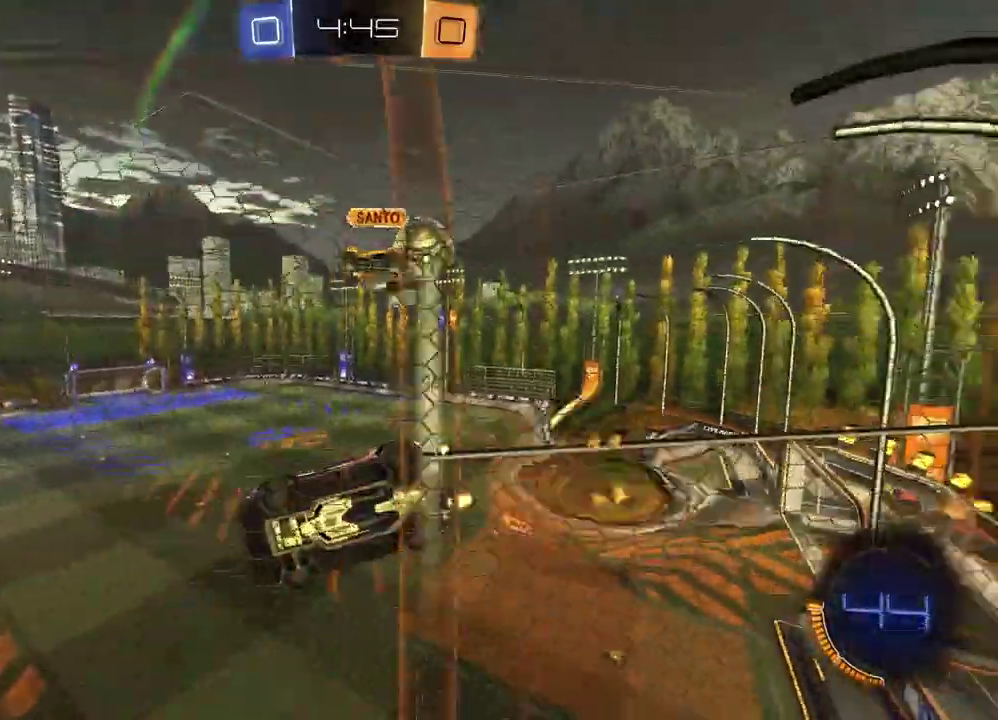
{"buttons": ["R2"], "left_stick": "up-right", "right_stick": "center", "events": [[33, "CROSS", "down"], [50, "left_stick", "left"], [100, "CROSS", "up"], [100, "left_stick", "center"], [433, "left_stick", "up-right"]]}
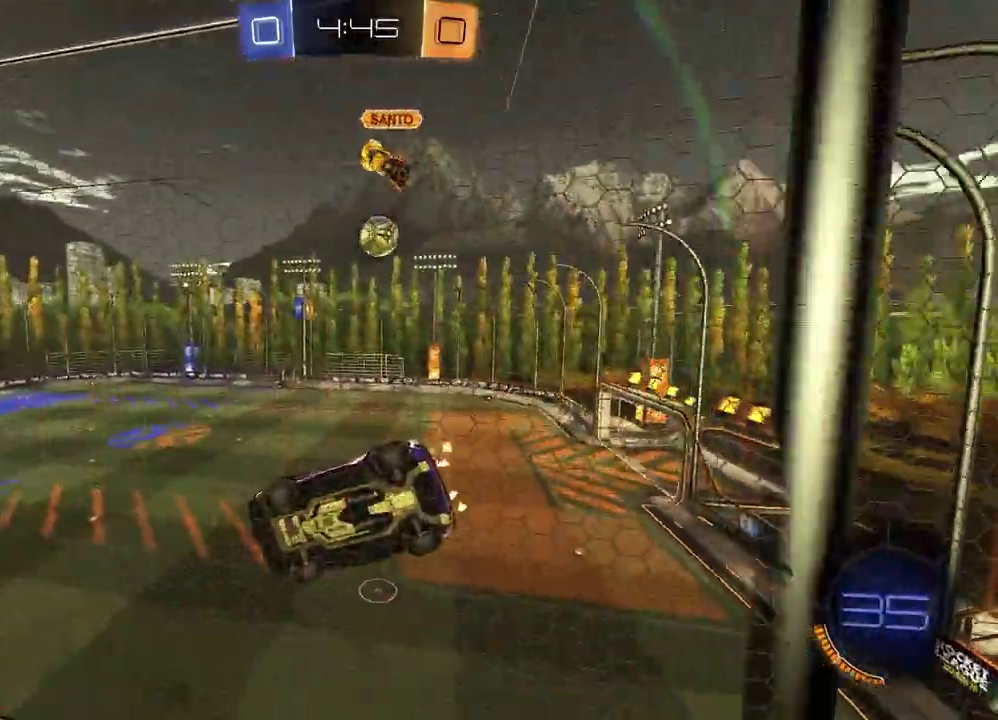
{"buttons": ["R2"], "left_stick": "center", "right_stick": "center", "events": [[17, "left_stick", "center"], [183, "CROSS", "down"], [283, "left_stick", "down-left"], [317, "CROSS", "up"], [500, "left_stick", "center"]]}
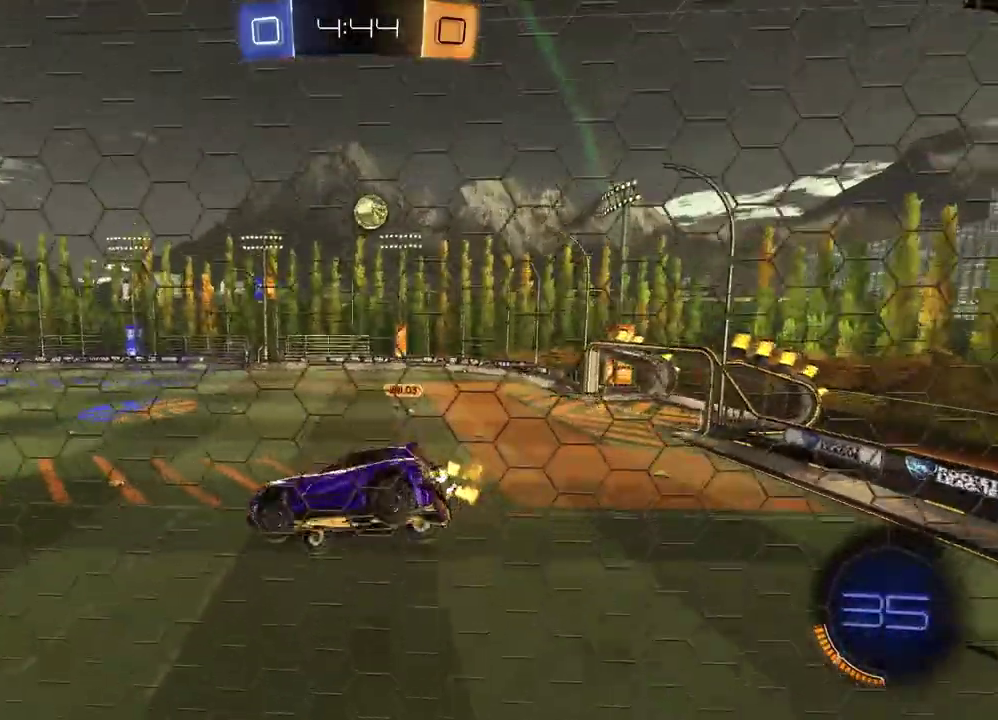
{"buttons": ["R2"], "left_stick": "up", "right_stick": "center", "events": [[233, "left_stick", "down"], [333, "left_stick", "center"], [450, "left_stick", "up"]]}
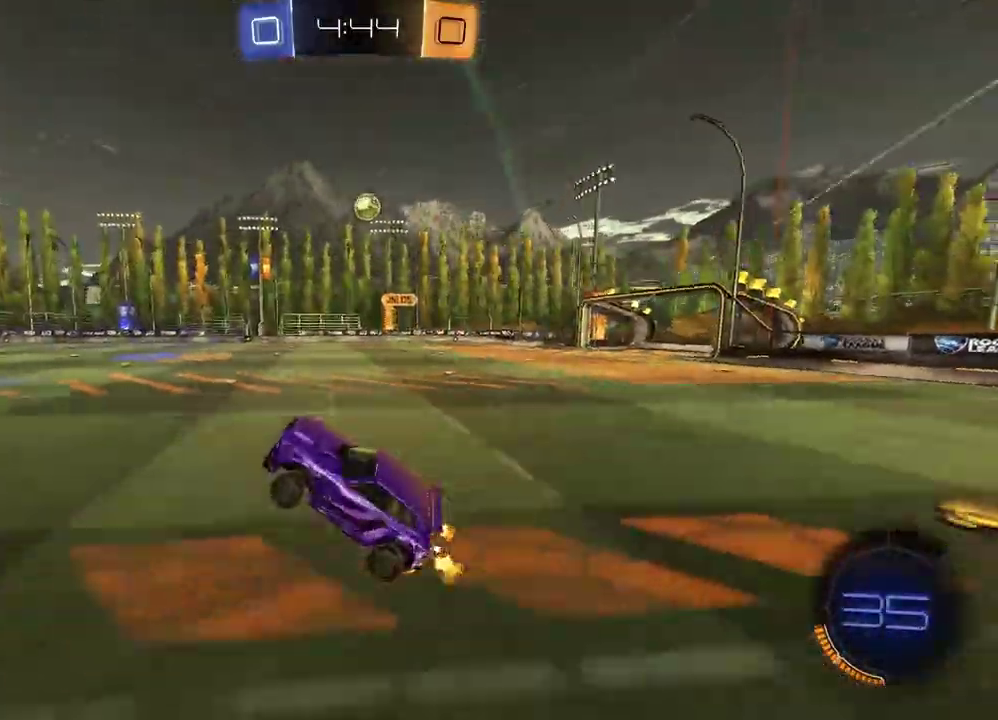
{"buttons": ["R2"], "left_stick": "down", "right_stick": "center", "events": [[33, "CROSS", "down"], [117, "CROSS", "up"], [167, "left_stick", "up-right"], [200, "CROSS", "down"], [233, "left_stick", "up-left"], [283, "CROSS", "up"], [333, "CROSS", "down"], [450, "CROSS", "up"], [450, "left_stick", "down"]]}
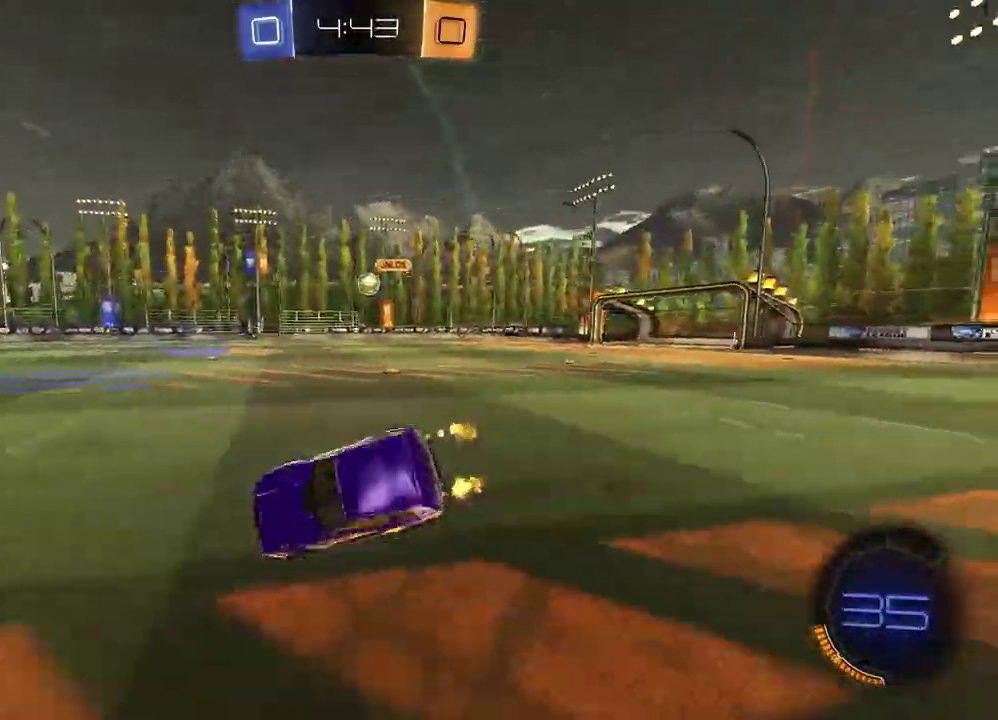
{"buttons": ["TRIANGLE", "R2"], "left_stick": "down-left", "right_stick": "center", "events": [[133, "left_stick", "right"], [183, "TRIANGLE", "down"], [283, "TRIANGLE", "up"], [350, "left_stick", "down-left"], [417, "TRIANGLE", "down"]]}
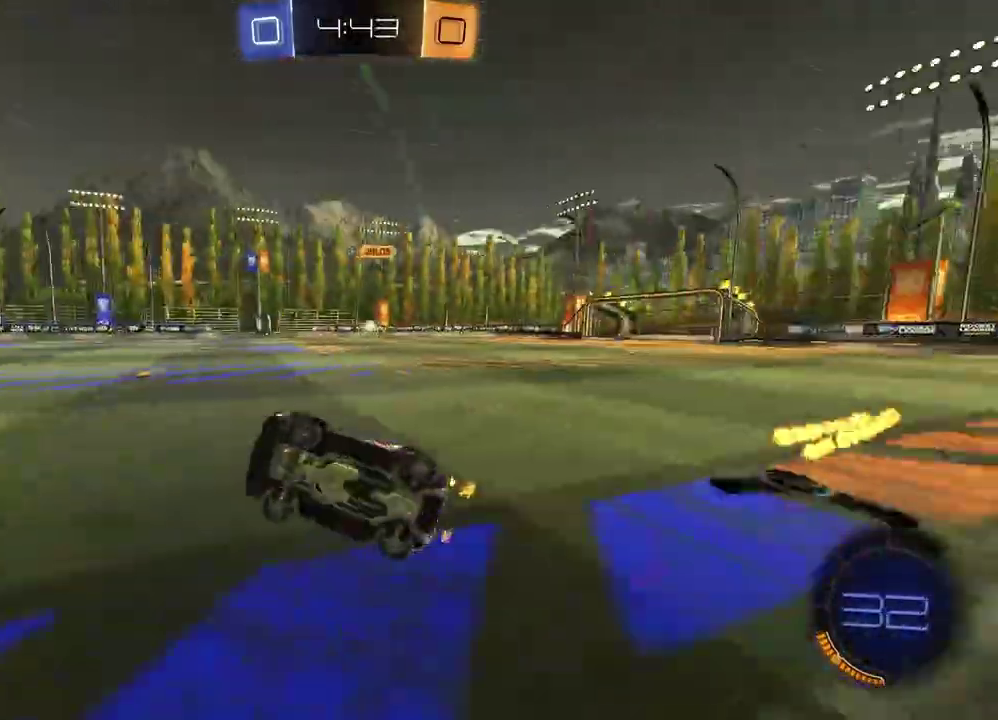
{"buttons": ["R2"], "left_stick": "center", "right_stick": "center", "events": [[33, "TRIANGLE", "up"], [117, "left_stick", "center"], [283, "left_stick", "left"], [350, "left_stick", "center"]]}